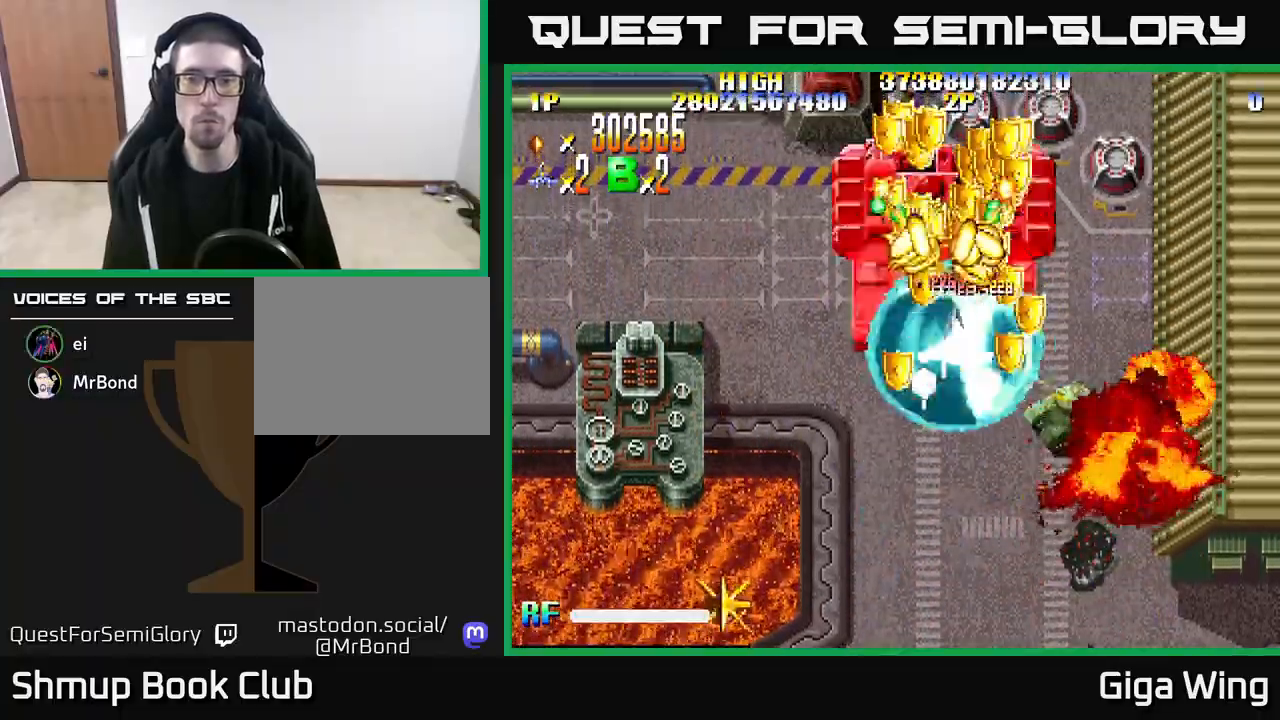
Gameplay with a controller (Xbox layout); each line is a JSON object with the inputs held at the frame after it. "events" lists button and stick changes between this image and that frame as [ms after this image, input, new state], when the widget could be followed in between.
{"buttons": ["A", "DPAD_DOWN", "DPAD_RIGHT"], "left_stick": "center", "right_stick": "center", "events": [[50, "DPAD_DOWN", "down"], [217, "DPAD_DOWN", "up"], [400, "DPAD_DOWN", "down"], [400, "DPAD_RIGHT", "down"]]}
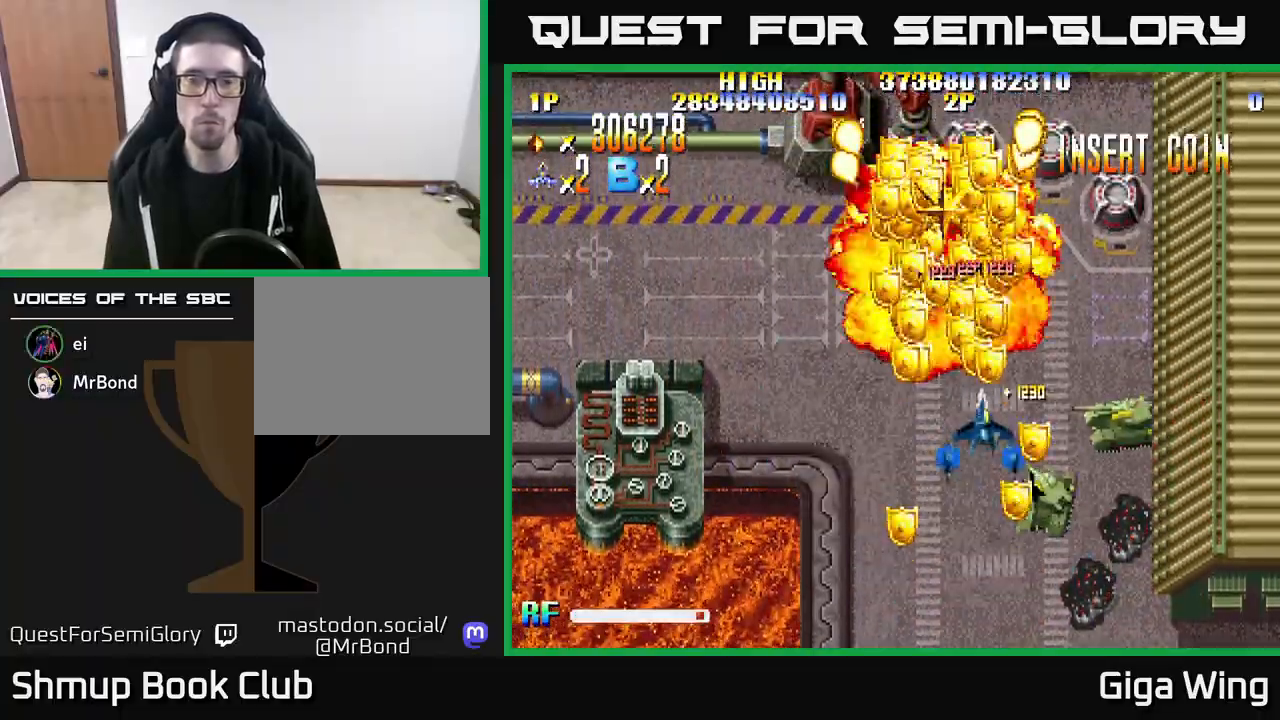
{"buttons": ["R2", "DPAD_RIGHT"], "left_stick": "center", "right_stick": "center", "events": [[83, "DPAD_RIGHT", "up"], [100, "DPAD_DOWN", "up"], [117, "DPAD_LEFT", "down"], [133, "R2", "down"], [200, "A", "up"], [267, "DPAD_UP", "down"], [400, "DPAD_LEFT", "up"], [417, "DPAD_UP", "up"], [433, "DPAD_RIGHT", "down"]]}
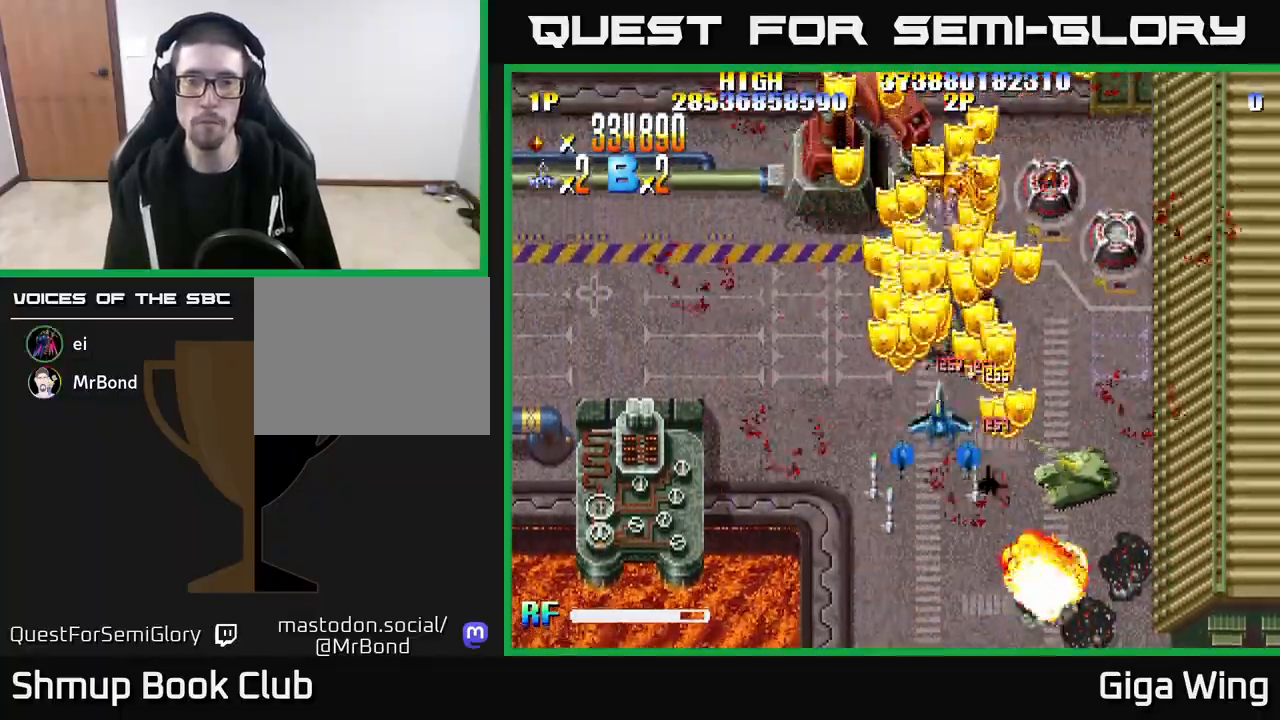
{"buttons": ["R2", "DPAD_RIGHT"], "left_stick": "center", "right_stick": "center", "events": [[183, "DPAD_RIGHT", "up"], [183, "DPAD_UP", "down"], [200, "DPAD_LEFT", "down"], [217, "DPAD_UP", "up"], [450, "DPAD_DOWN", "down"], [450, "DPAD_LEFT", "up"], [483, "DPAD_RIGHT", "down"], [500, "DPAD_DOWN", "up"]]}
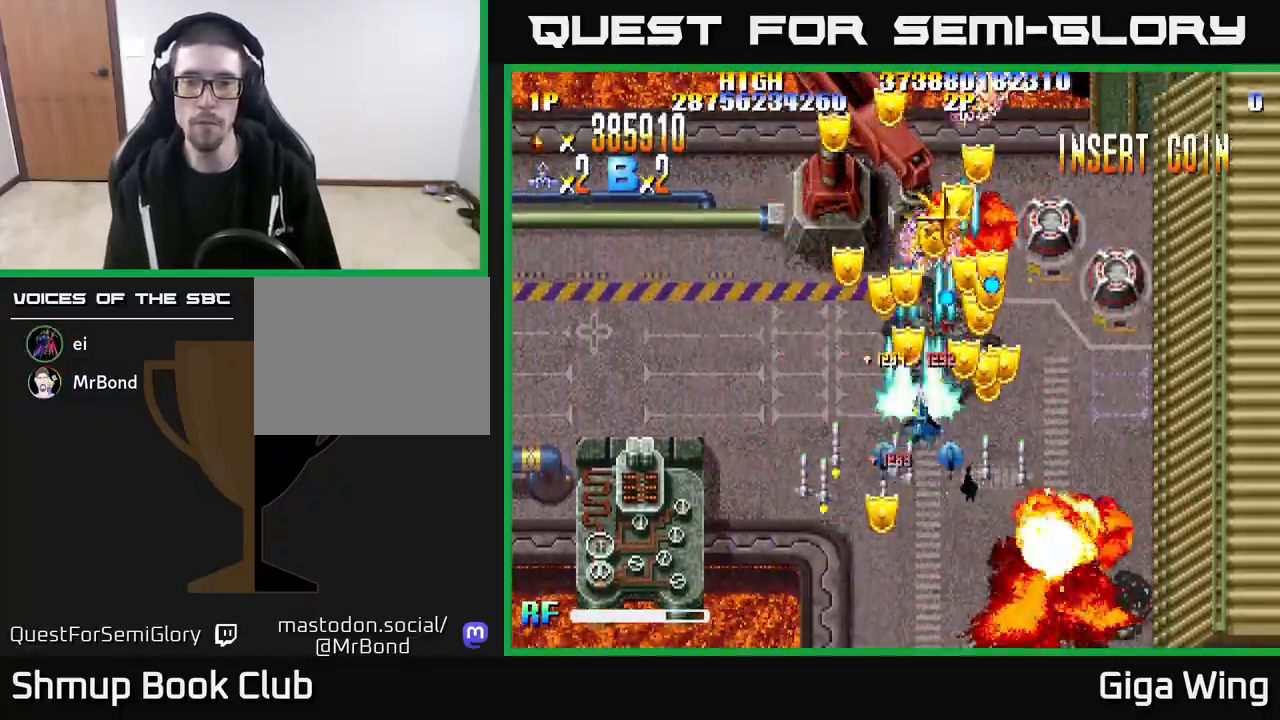
{"buttons": ["R2", "DPAD_DOWN", "DPAD_LEFT"], "left_stick": "center", "right_stick": "center", "events": [[250, "DPAD_DOWN", "down"], [267, "DPAD_RIGHT", "up"], [283, "DPAD_LEFT", "down"]]}
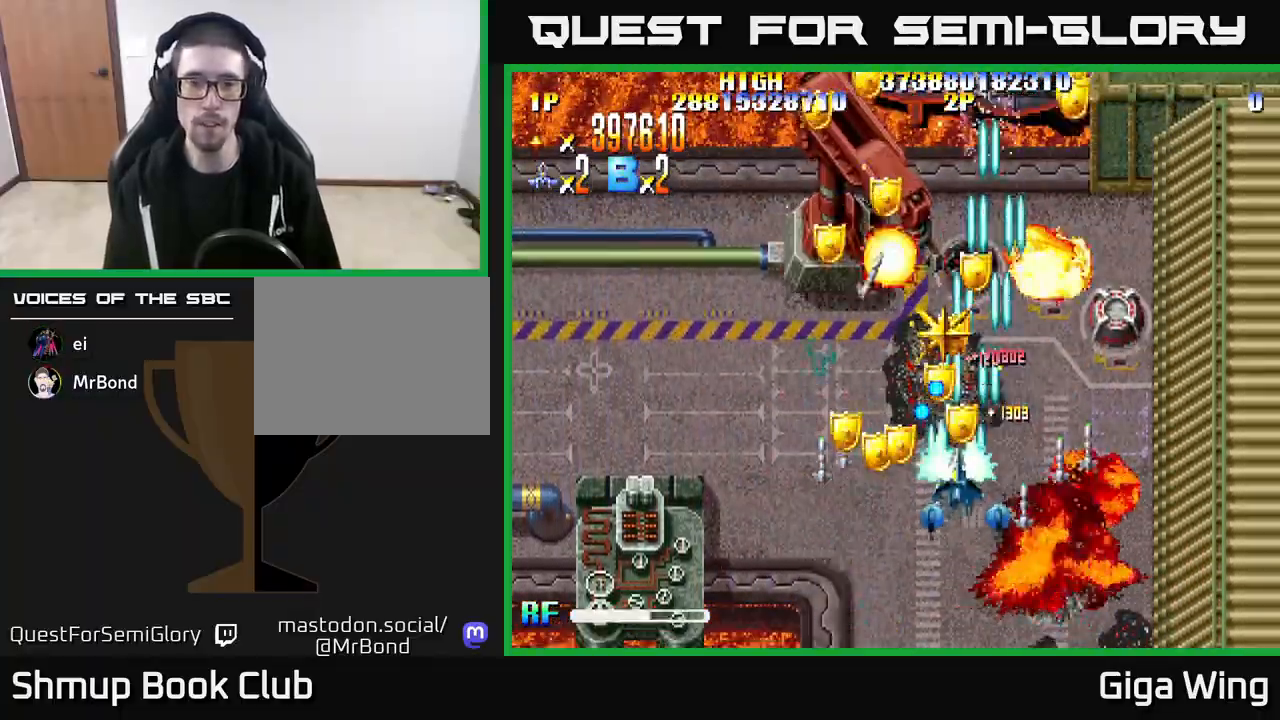
{"buttons": ["R2", "DPAD_RIGHT"], "left_stick": "center", "right_stick": "center", "events": [[283, "DPAD_LEFT", "up"], [333, "DPAD_RIGHT", "down"], [417, "DPAD_DOWN", "up"]]}
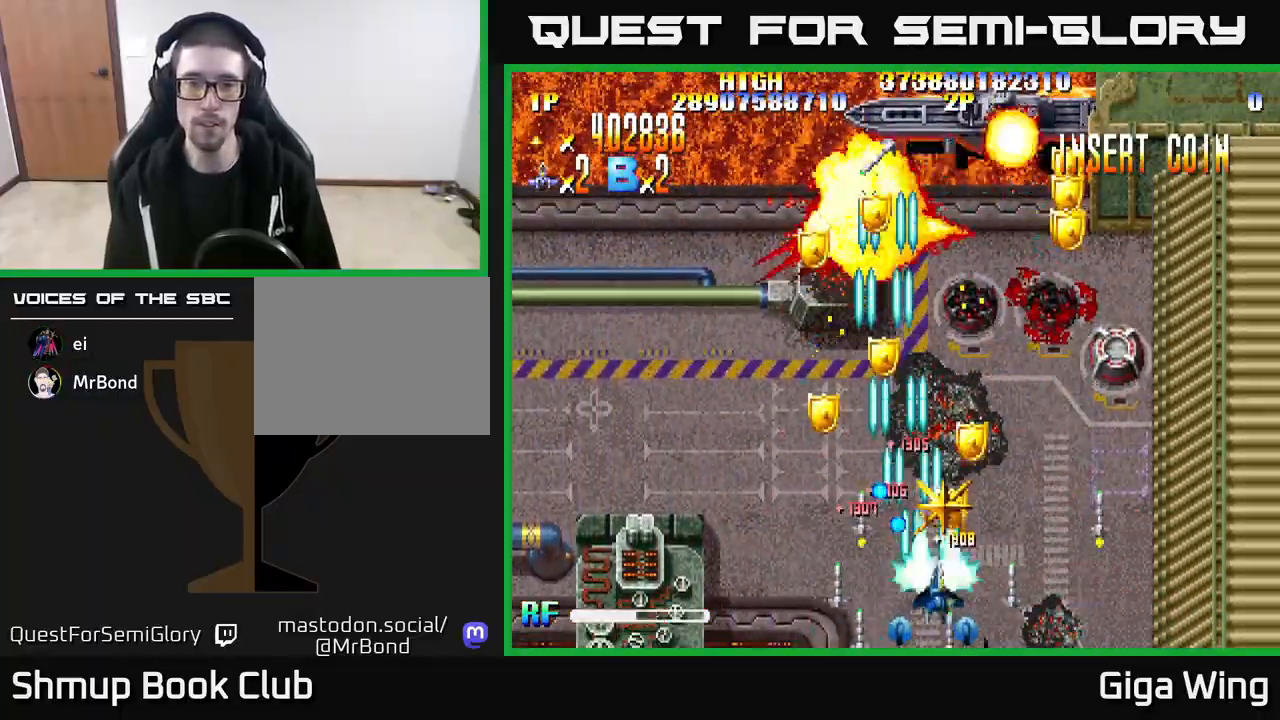
{"buttons": ["R2", "DPAD_LEFT"], "left_stick": "center", "right_stick": "center", "events": [[67, "DPAD_UP", "down"], [83, "DPAD_RIGHT", "up"], [167, "DPAD_LEFT", "down"], [350, "DPAD_UP", "up"]]}
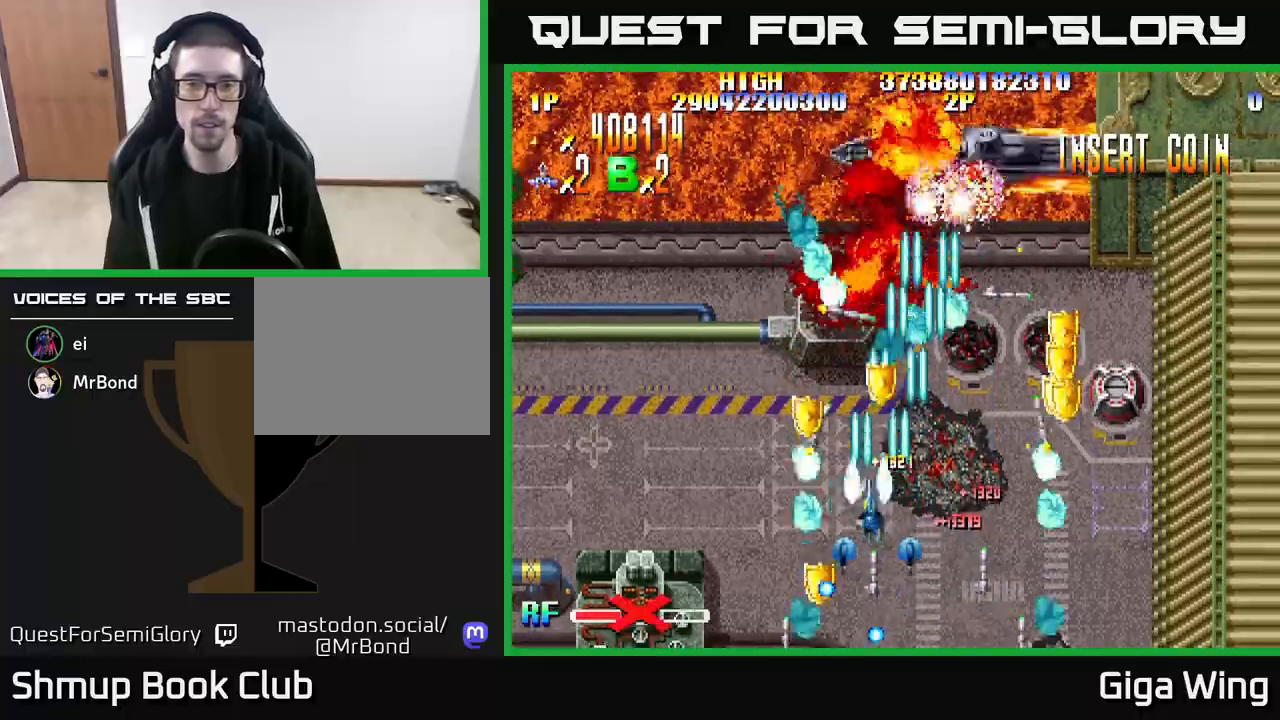
{"buttons": ["R2", "DPAD_DOWN", "DPAD_RIGHT"], "left_stick": "center", "right_stick": "center", "events": [[33, "DPAD_UP", "down"], [50, "DPAD_LEFT", "up"], [83, "DPAD_RIGHT", "down"], [100, "DPAD_UP", "up"], [200, "DPAD_DOWN", "down"]]}
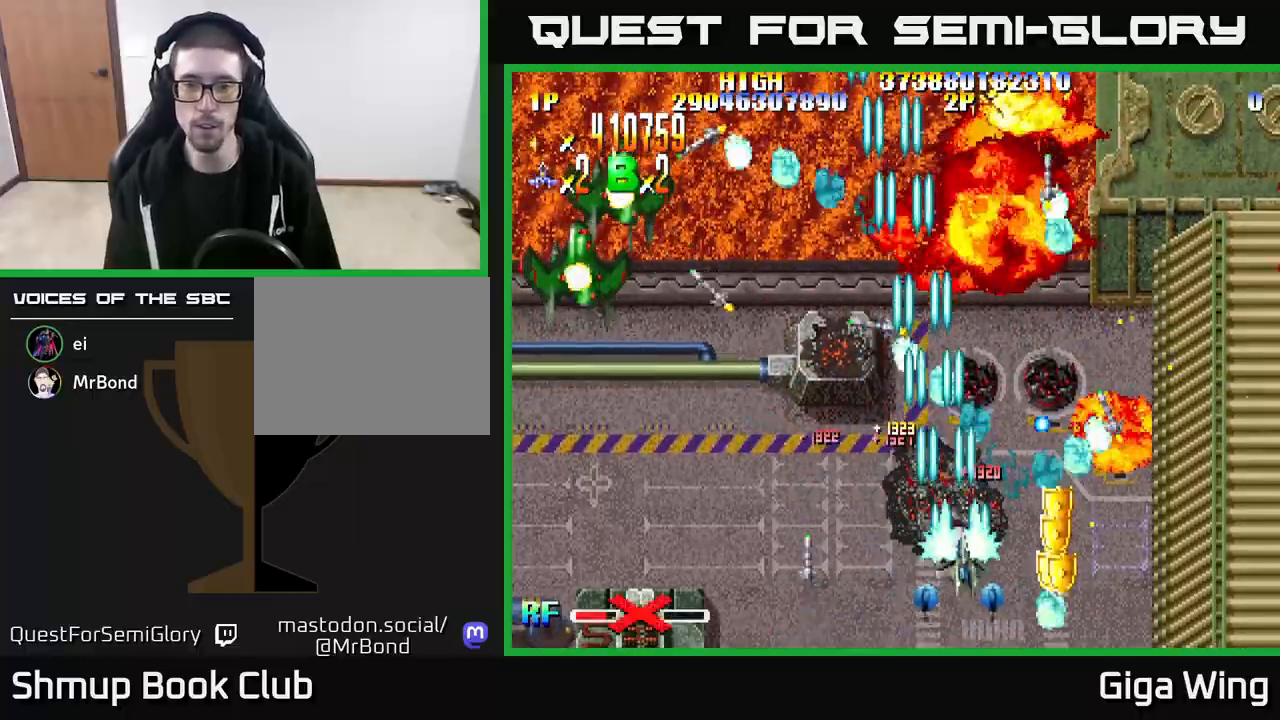
{"buttons": ["R2", "DPAD_LEFT"], "left_stick": "center", "right_stick": "center", "events": [[300, "DPAD_DOWN", "up"], [300, "DPAD_RIGHT", "up"], [317, "DPAD_LEFT", "down"]]}
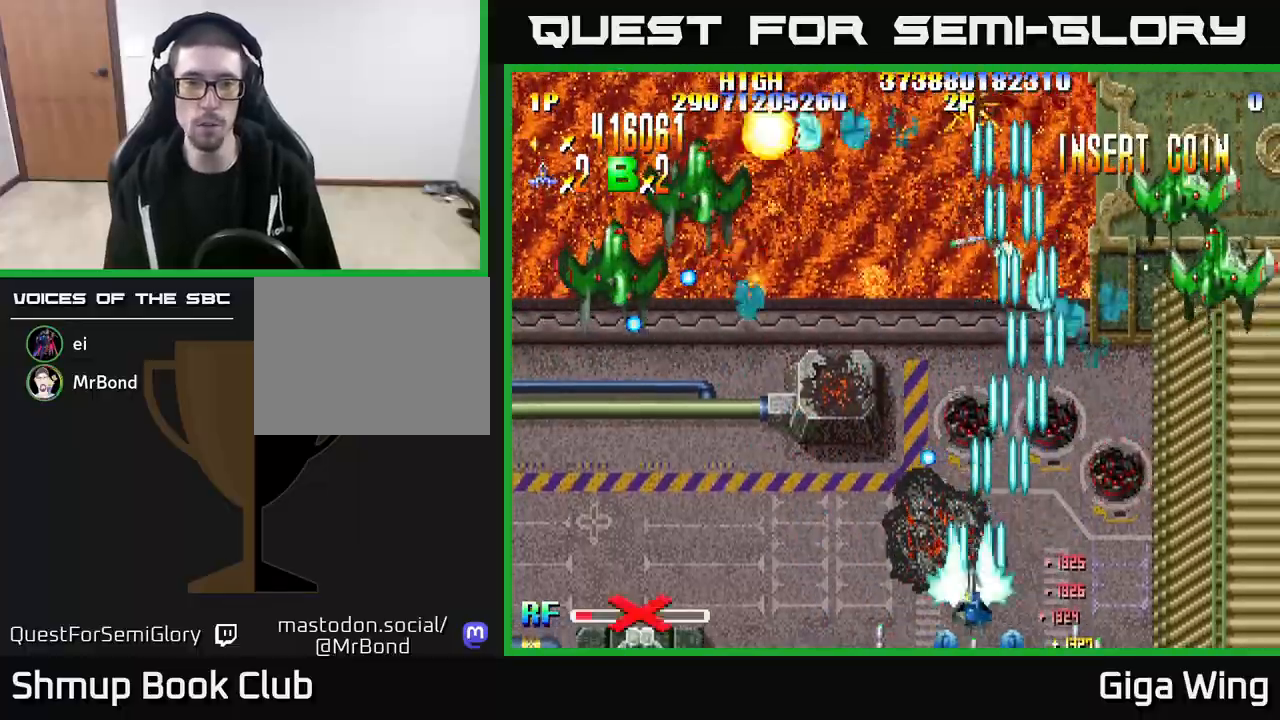
{"buttons": ["R2", "DPAD_LEFT"], "left_stick": "center", "right_stick": "center", "events": []}
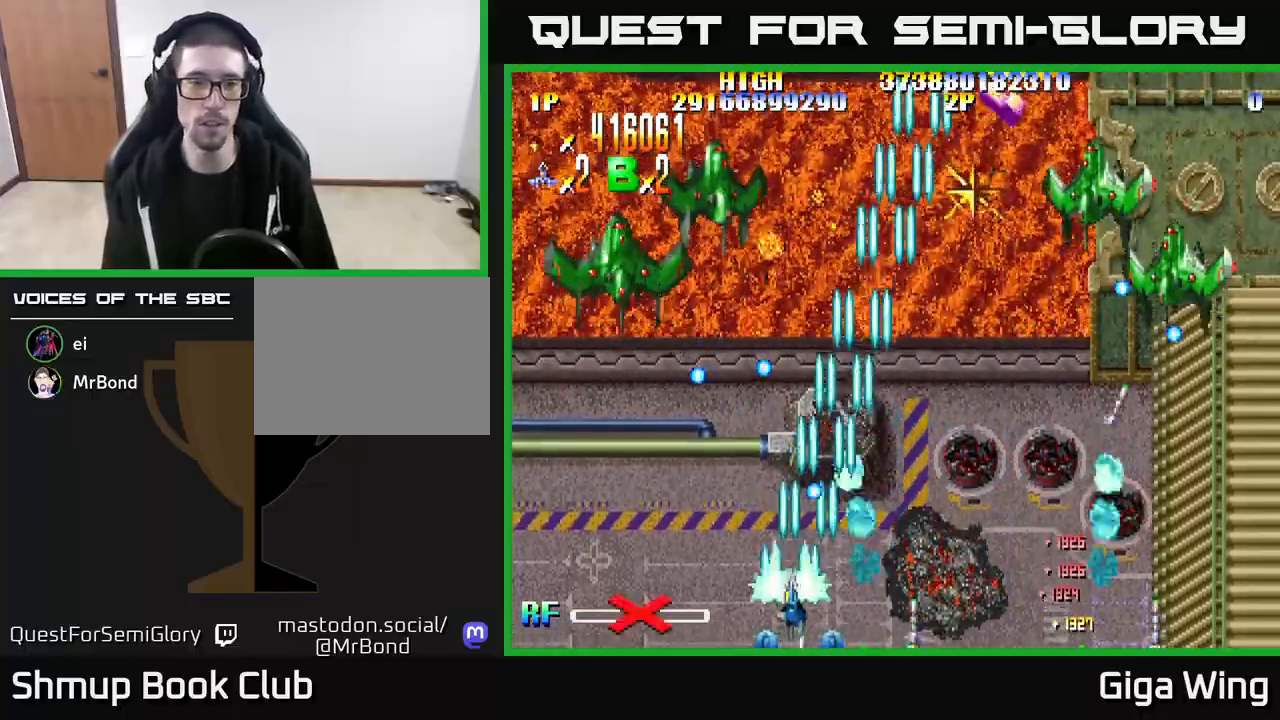
{"buttons": ["R2", "DPAD_UP", "DPAD_LEFT"], "left_stick": "center", "right_stick": "center", "events": [[317, "DPAD_UP", "down"]]}
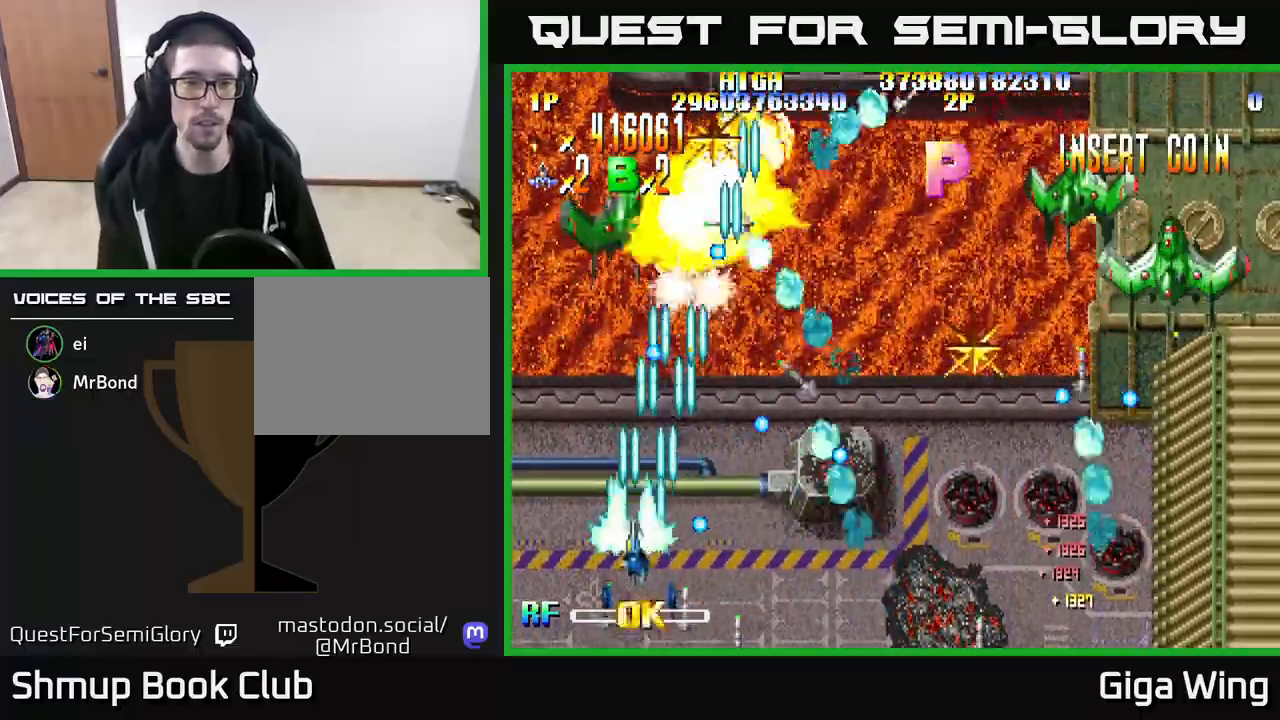
{"buttons": ["R2", "DPAD_UP", "DPAD_LEFT"], "left_stick": "center", "right_stick": "center", "events": [[33, "DPAD_LEFT", "up"], [100, "DPAD_RIGHT", "down"], [233, "DPAD_UP", "up"], [267, "DPAD_RIGHT", "up"], [300, "DPAD_LEFT", "down"], [500, "DPAD_UP", "down"]]}
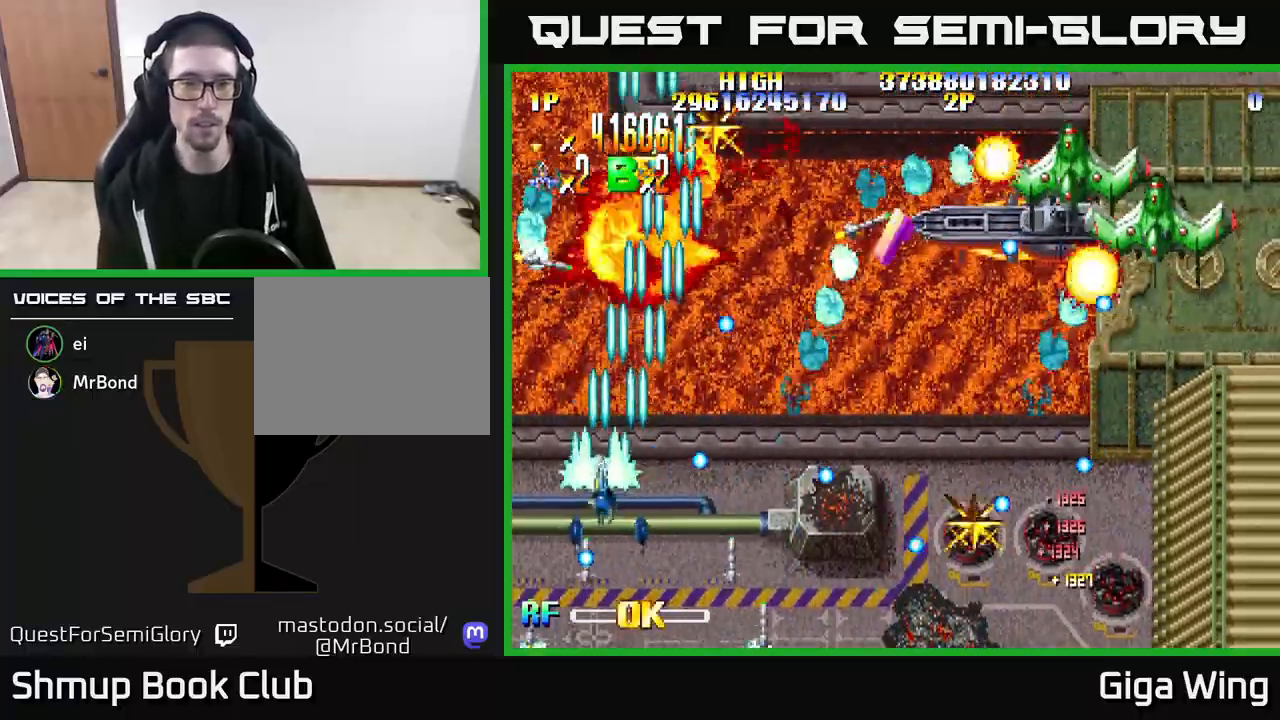
{"buttons": ["R2", "DPAD_RIGHT"], "left_stick": "center", "right_stick": "center", "events": [[17, "DPAD_LEFT", "up"], [33, "DPAD_RIGHT", "down"], [50, "DPAD_UP", "up"]]}
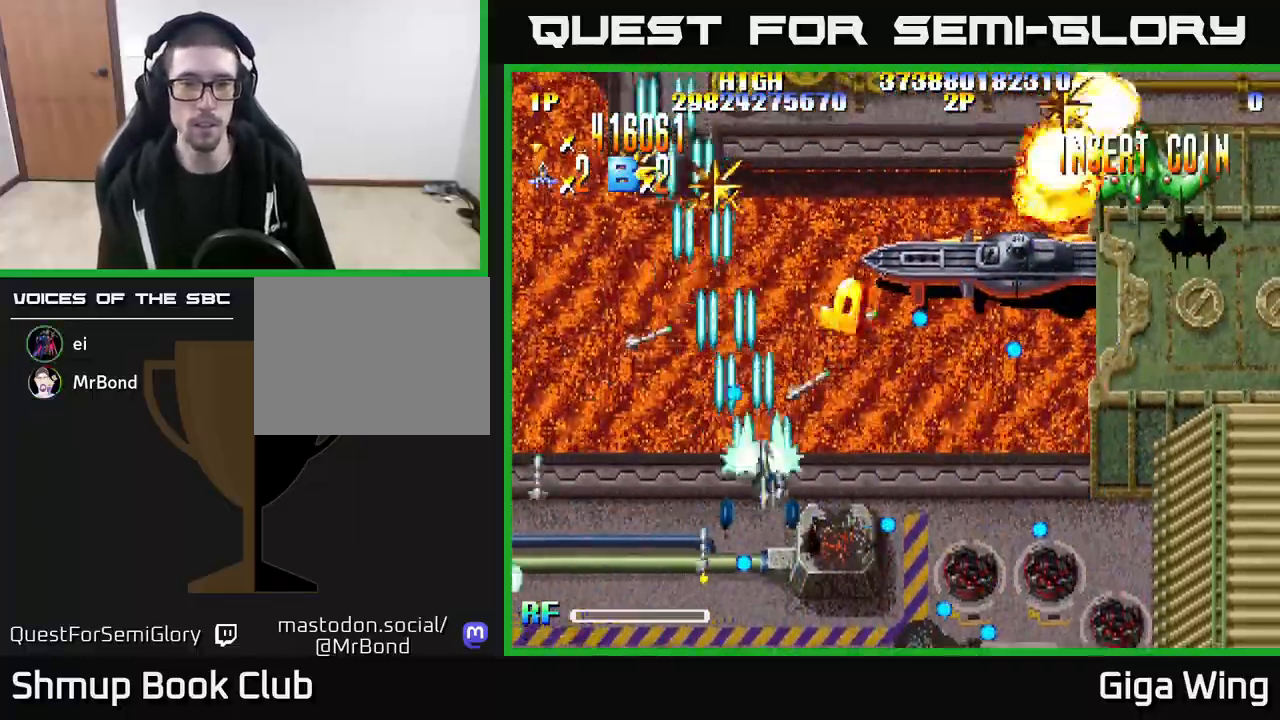
{"buttons": ["R2", "DPAD_LEFT"], "left_stick": "center", "right_stick": "center", "events": [[50, "DPAD_UP", "down"], [117, "DPAD_RIGHT", "up"], [267, "DPAD_LEFT", "down"], [450, "DPAD_UP", "up"]]}
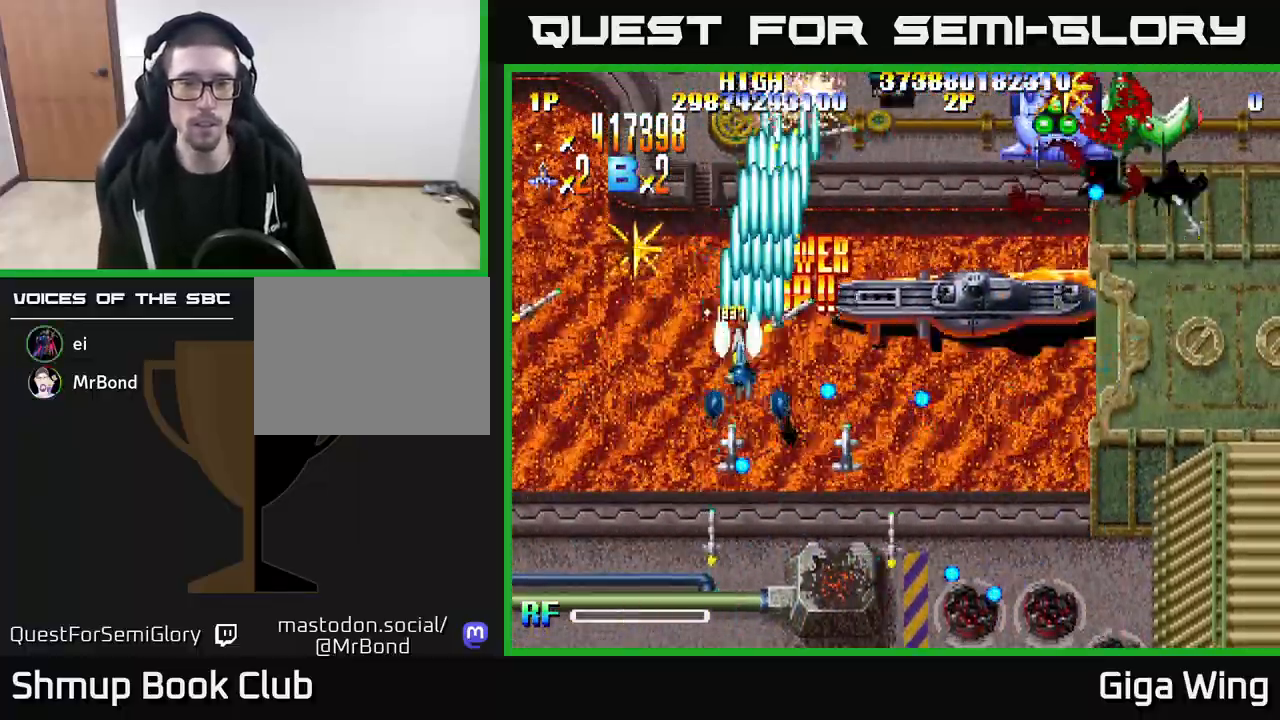
{"buttons": ["R2", "DPAD_DOWN", "DPAD_RIGHT"], "left_stick": "center", "right_stick": "center", "events": [[200, "DPAD_UP", "down"], [267, "DPAD_LEFT", "up"], [317, "DPAD_RIGHT", "down"], [333, "DPAD_UP", "up"], [400, "DPAD_DOWN", "down"]]}
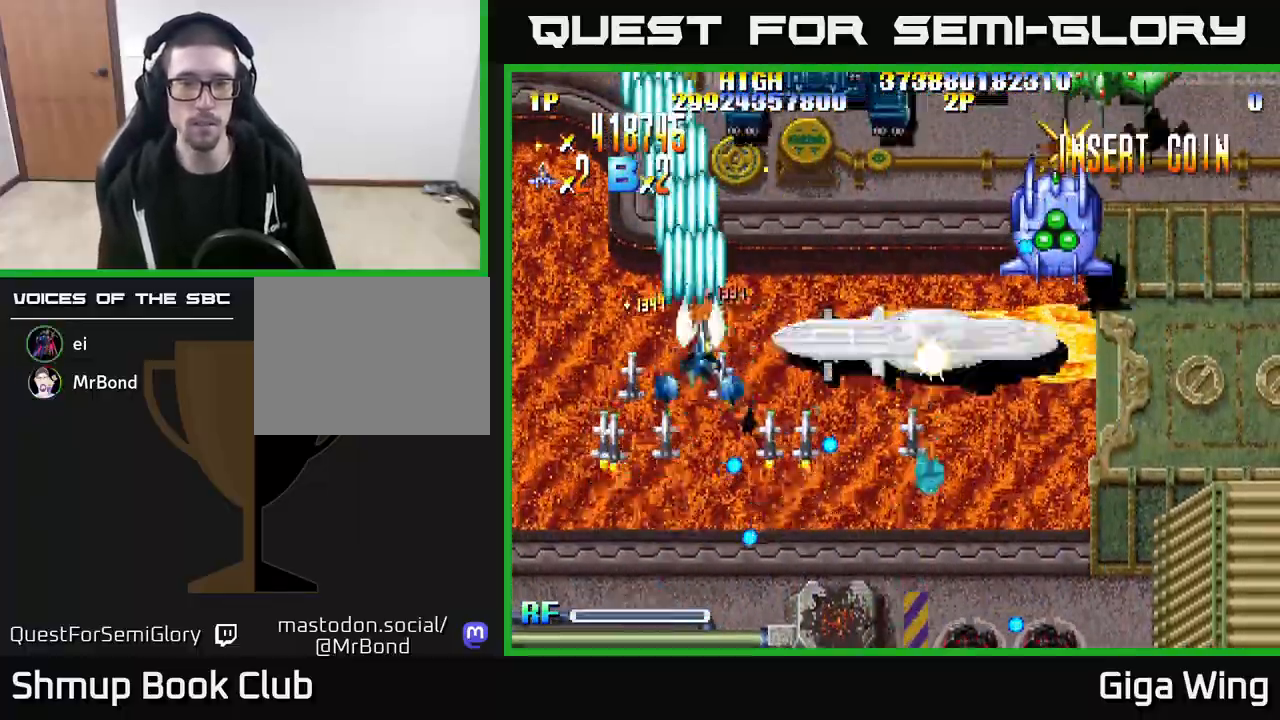
{"buttons": ["R2", "DPAD_DOWN", "DPAD_RIGHT"], "left_stick": "center", "right_stick": "center", "events": [[217, "DPAD_DOWN", "up"], [350, "DPAD_DOWN", "down"]]}
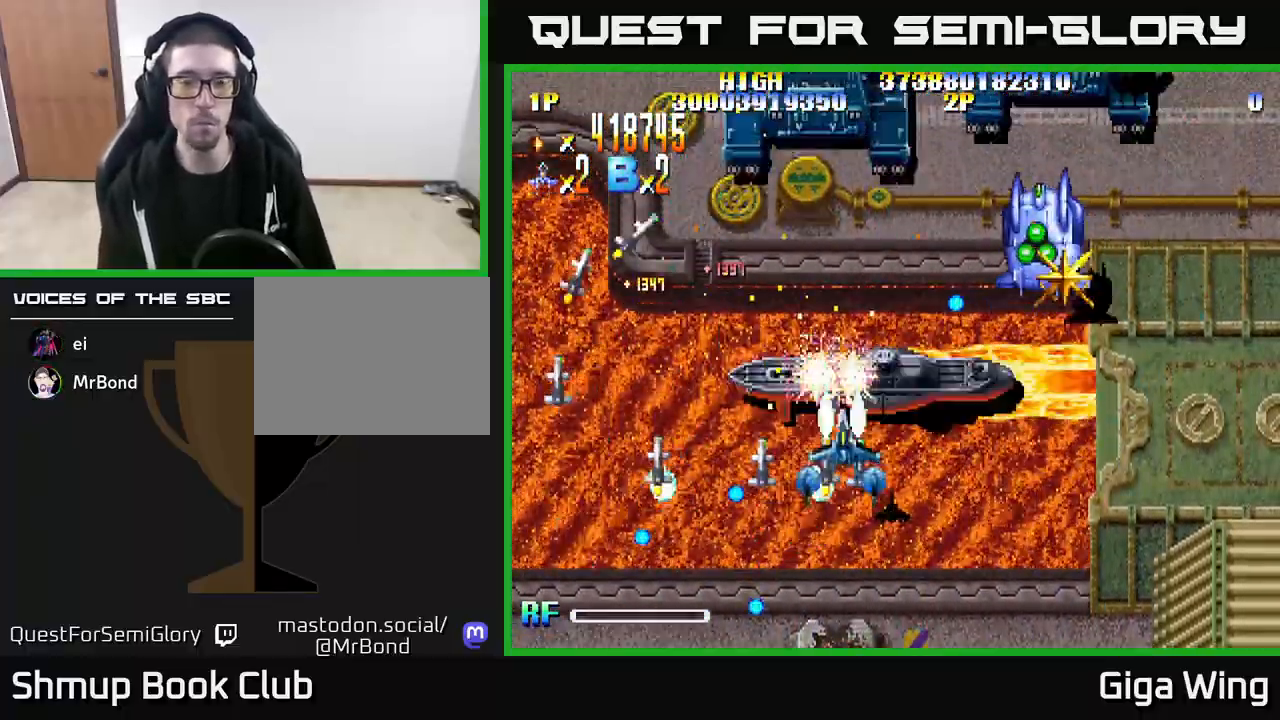
{"buttons": ["R2", "DPAD_RIGHT"], "left_stick": "center", "right_stick": "center", "events": [[117, "DPAD_DOWN", "up"], [300, "DPAD_DOWN", "down"], [433, "DPAD_DOWN", "up"]]}
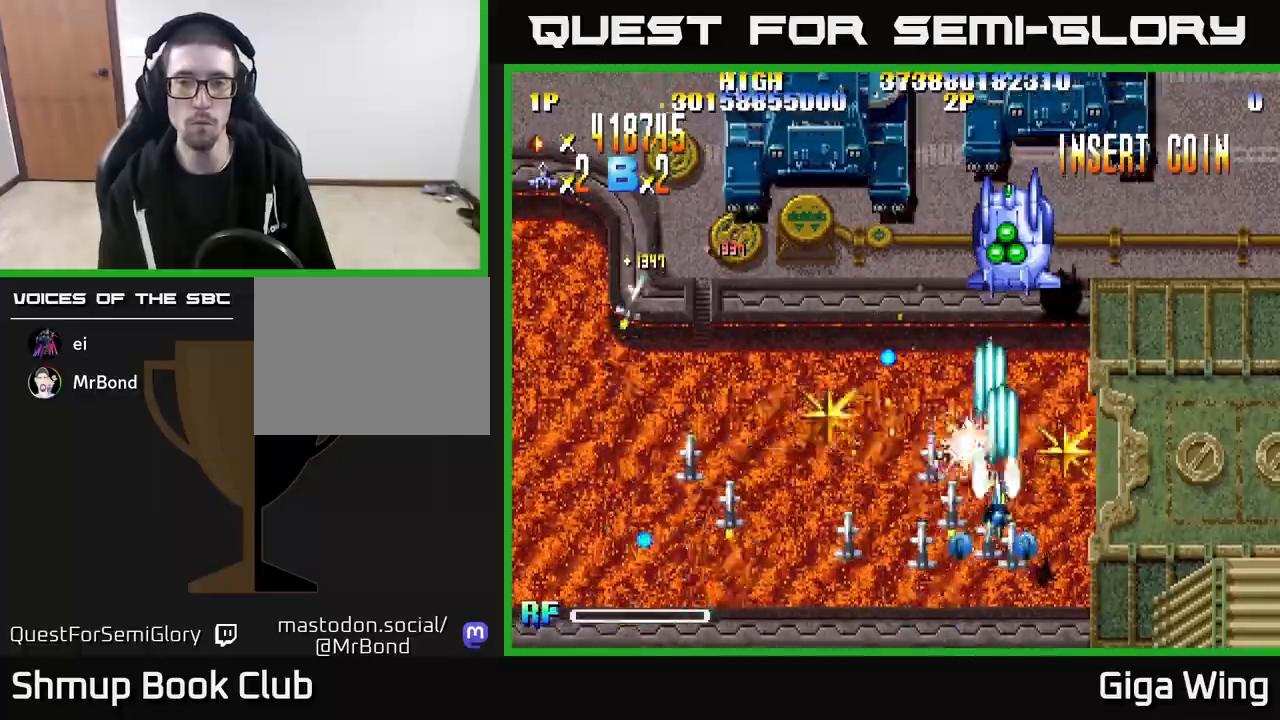
{"buttons": ["R2", "DPAD_LEFT"], "left_stick": "center", "right_stick": "center", "events": [[50, "DPAD_DOWN", "down"], [200, "DPAD_RIGHT", "up"], [217, "DPAD_DOWN", "up"], [233, "DPAD_LEFT", "down"]]}
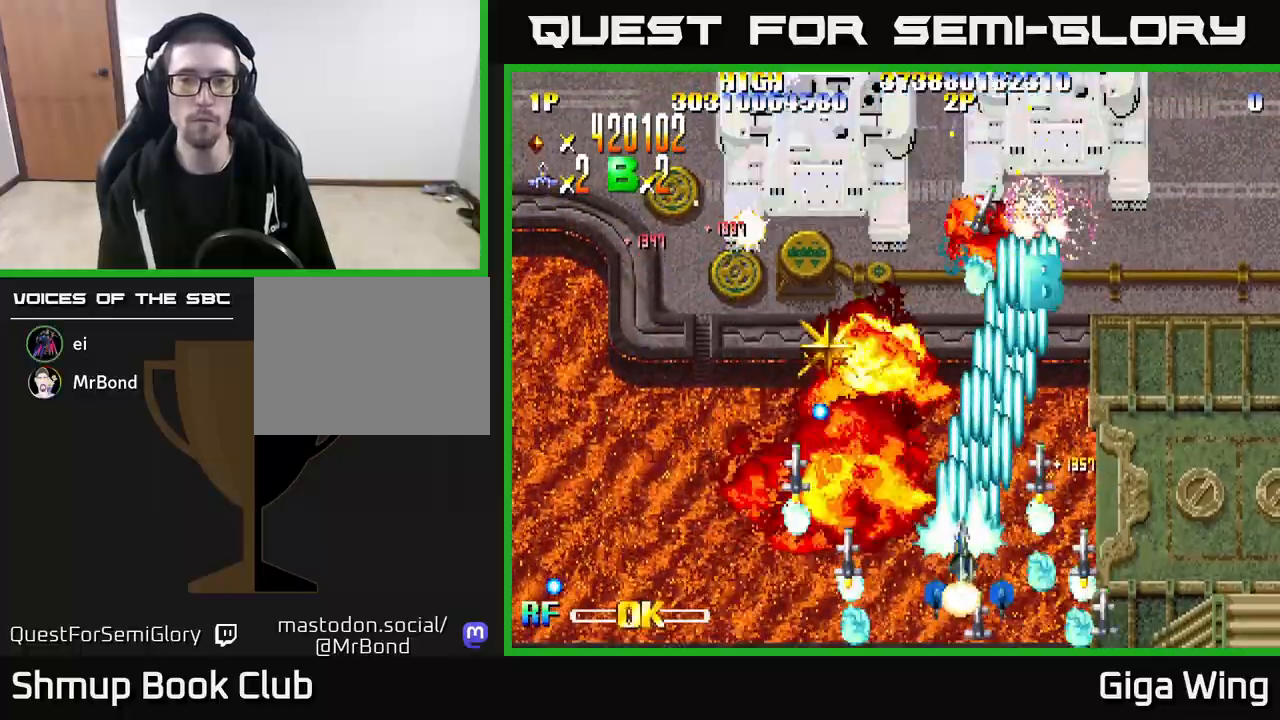
{"buttons": ["R2", "DPAD_UP", "DPAD_LEFT"], "left_stick": "center", "right_stick": "center", "events": [[33, "DPAD_UP", "down"], [167, "DPAD_LEFT", "up"], [283, "DPAD_LEFT", "down"]]}
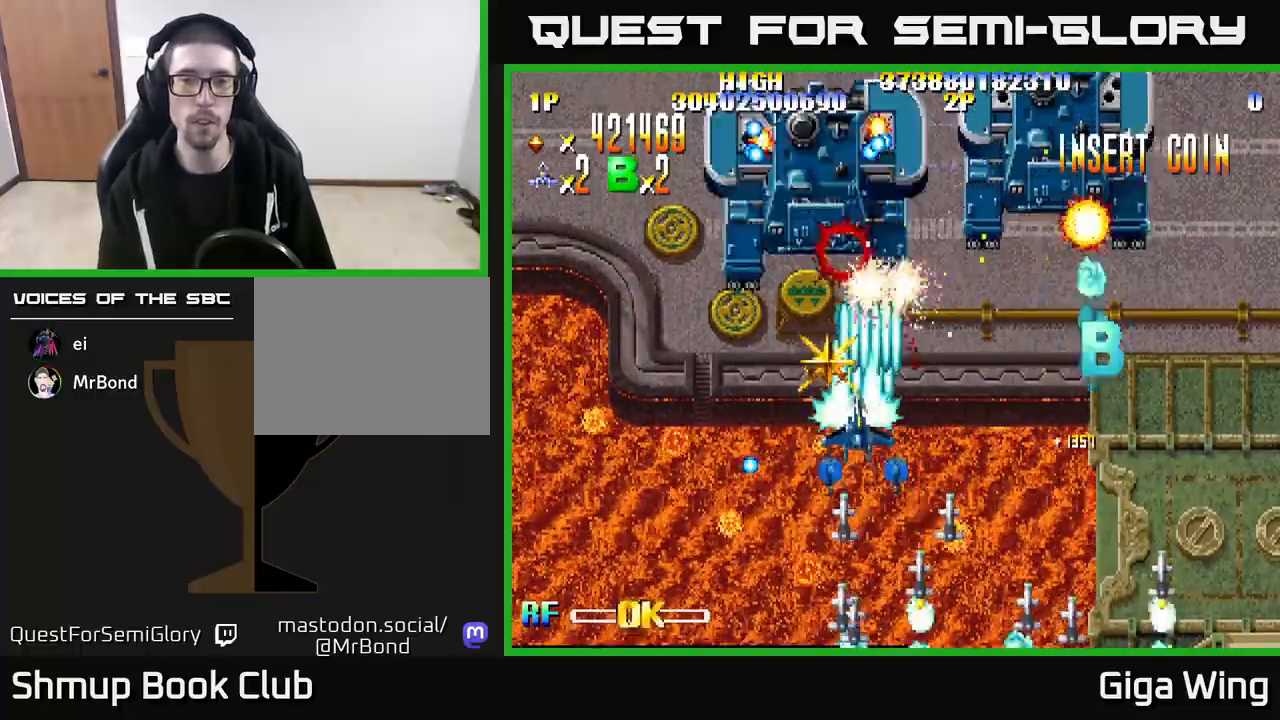
{"buttons": ["R2", "DPAD_DOWN", "DPAD_RIGHT"], "left_stick": "center", "right_stick": "center", "events": [[83, "DPAD_LEFT", "up"], [83, "DPAD_UP", "up"], [117, "DPAD_DOWN", "down"], [117, "DPAD_RIGHT", "down"]]}
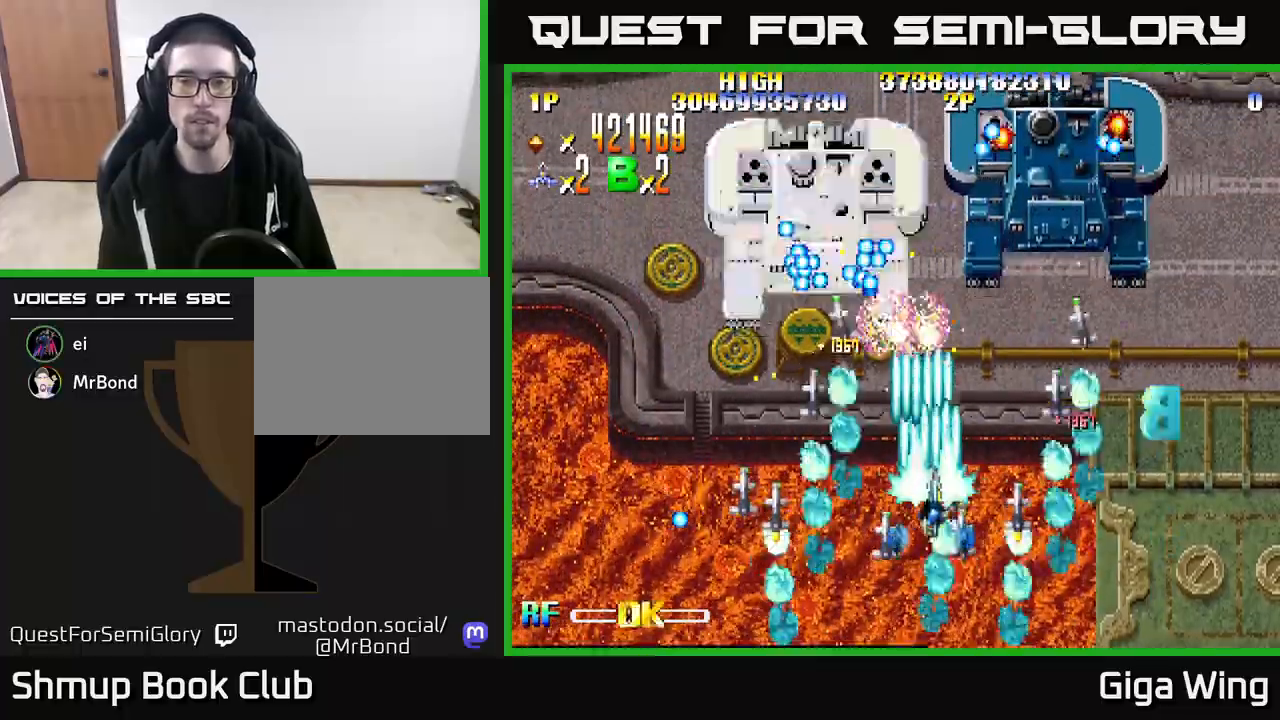
{"buttons": ["R2", "DPAD_DOWN", "DPAD_RIGHT"], "left_stick": "center", "right_stick": "center", "events": []}
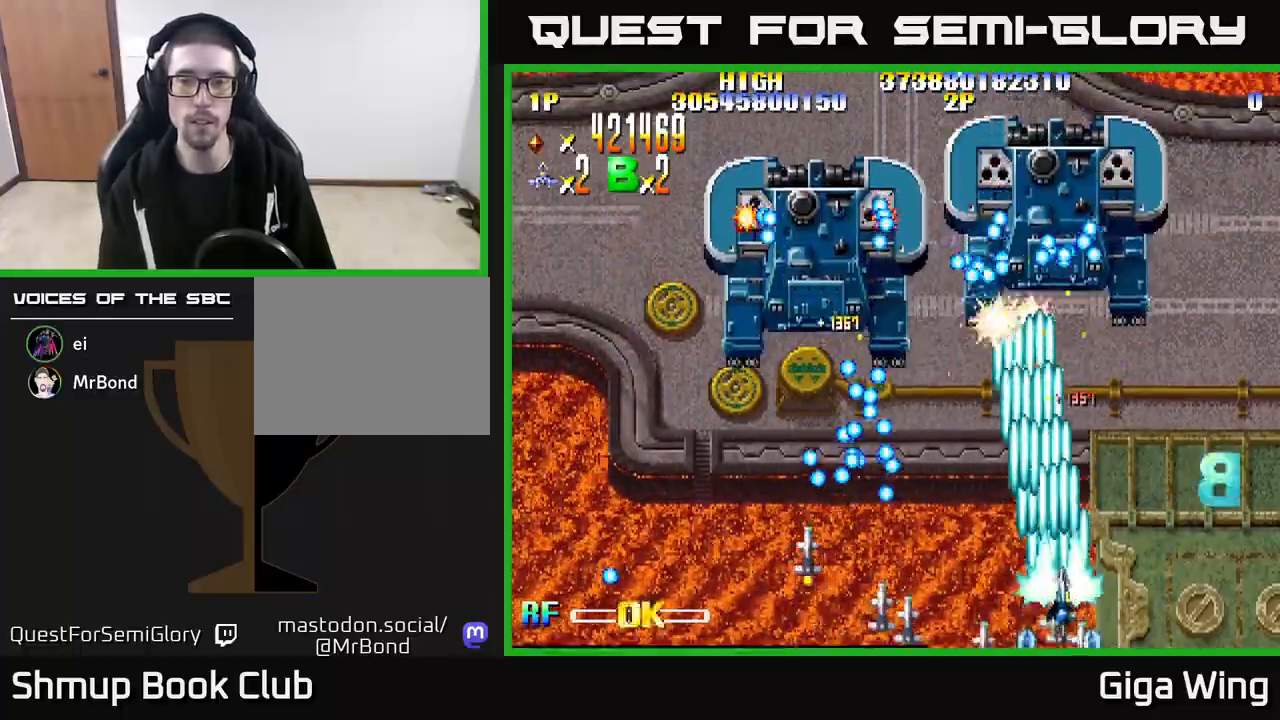
{"buttons": ["A"], "left_stick": "center", "right_stick": "center", "events": [[150, "DPAD_DOWN", "up"], [200, "A", "down"], [233, "R2", "up"], [250, "DPAD_RIGHT", "up"], [283, "DPAD_LEFT", "down"], [467, "DPAD_LEFT", "up"]]}
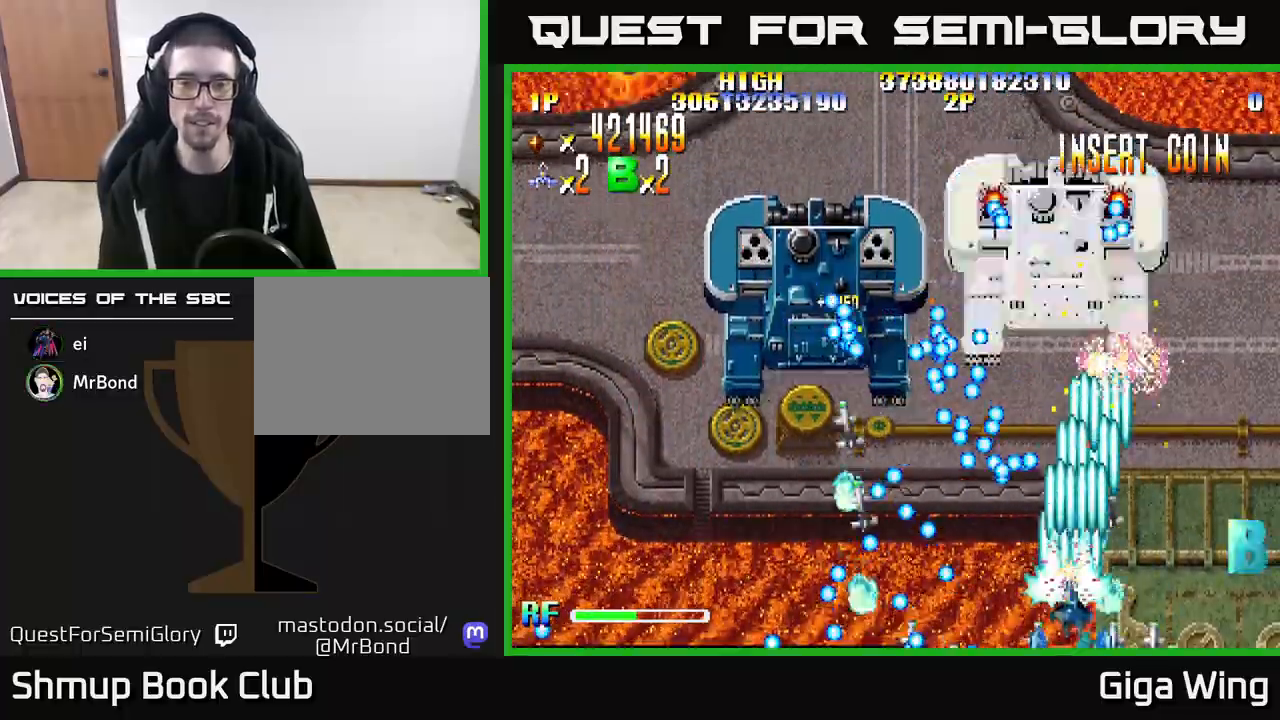
{"buttons": ["A", "DPAD_LEFT"], "left_stick": "center", "right_stick": "center", "events": [[317, "DPAD_LEFT", "down"]]}
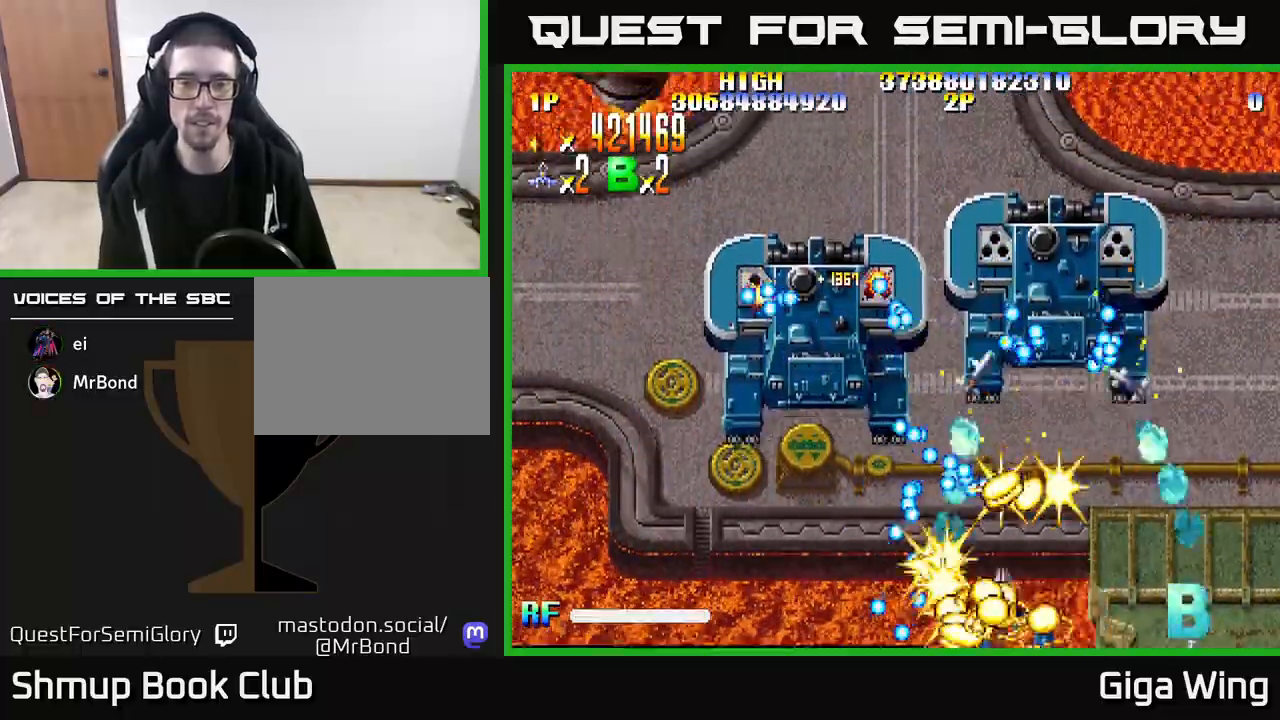
{"buttons": ["A", "DPAD_LEFT"], "left_stick": "center", "right_stick": "center", "events": [[17, "DPAD_UP", "down"], [33, "DPAD_LEFT", "up"], [117, "DPAD_RIGHT", "down"], [300, "DPAD_RIGHT", "up"], [467, "DPAD_LEFT", "down"], [500, "DPAD_UP", "up"]]}
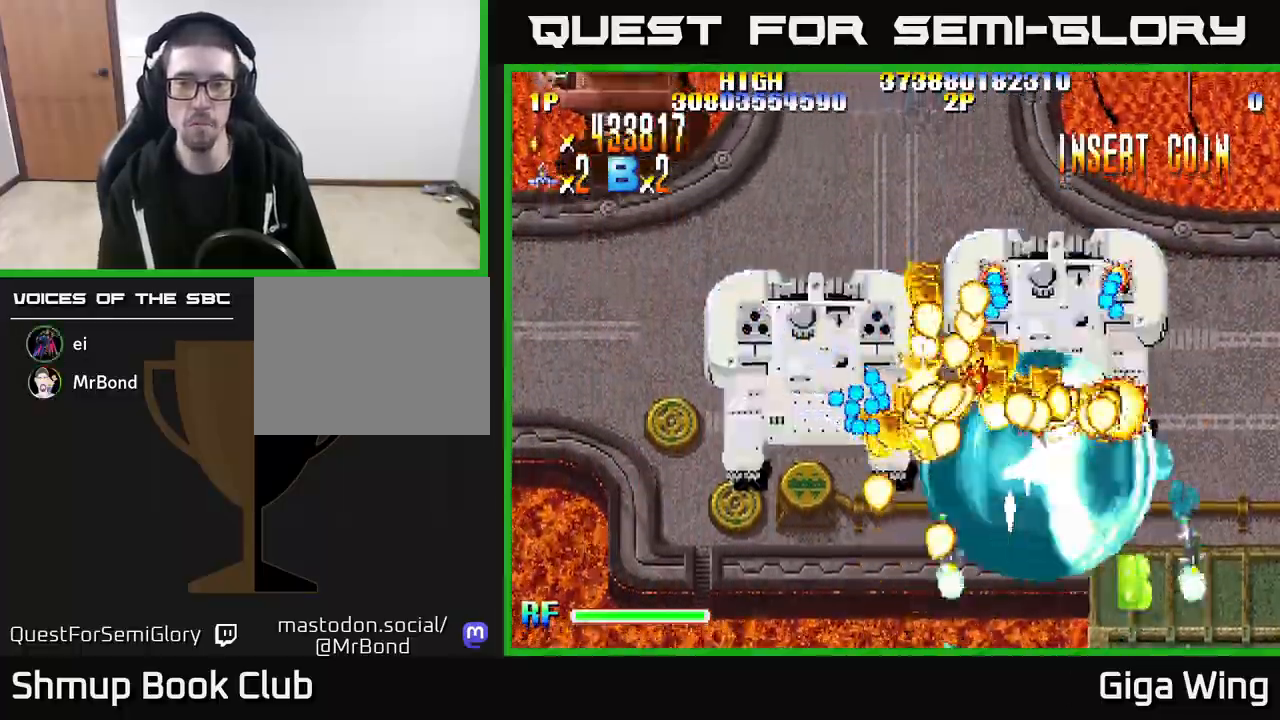
{"buttons": ["A", "DPAD_RIGHT"], "left_stick": "center", "right_stick": "center", "events": [[300, "DPAD_LEFT", "up"], [317, "DPAD_DOWN", "down"], [317, "DPAD_RIGHT", "down"], [333, "DPAD_DOWN", "up"]]}
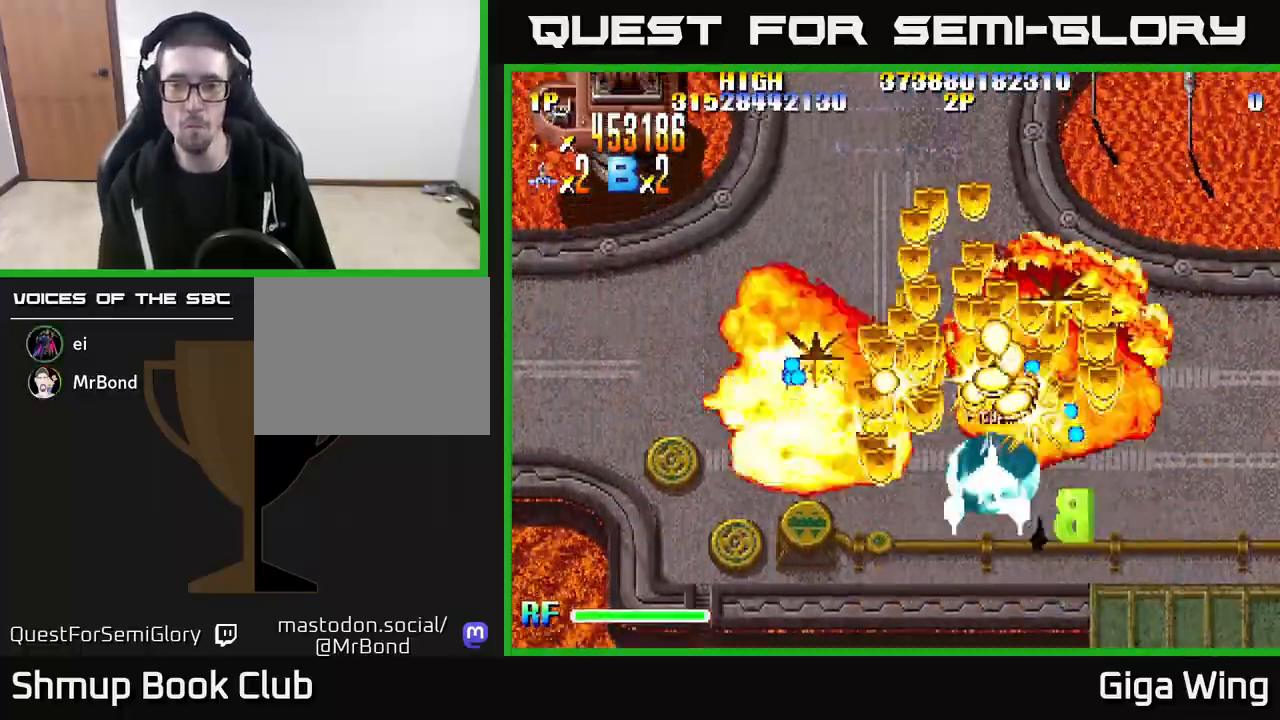
{"buttons": ["A", "DPAD_LEFT"], "left_stick": "center", "right_stick": "center", "events": [[50, "DPAD_RIGHT", "up"], [83, "DPAD_LEFT", "down"], [233, "DPAD_LEFT", "up"], [250, "DPAD_DOWN", "down"], [250, "DPAD_RIGHT", "down"], [267, "DPAD_DOWN", "up"], [350, "DPAD_DOWN", "down"], [400, "DPAD_RIGHT", "up"], [433, "DPAD_LEFT", "down"], [483, "DPAD_DOWN", "up"]]}
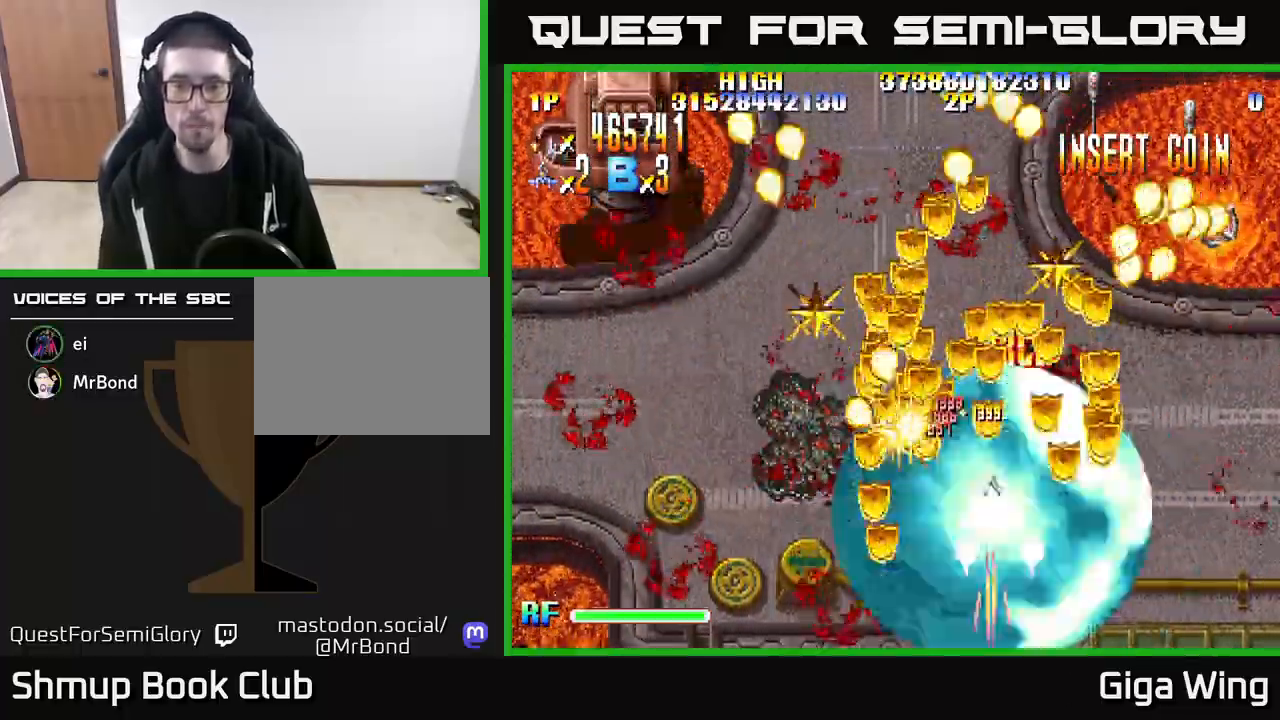
{"buttons": ["R2", "DPAD_RIGHT"], "left_stick": "center", "right_stick": "center", "events": [[50, "R2", "down"], [150, "A", "up"], [233, "DPAD_UP", "down"], [283, "DPAD_LEFT", "up"], [317, "DPAD_RIGHT", "down"], [417, "DPAD_UP", "up"]]}
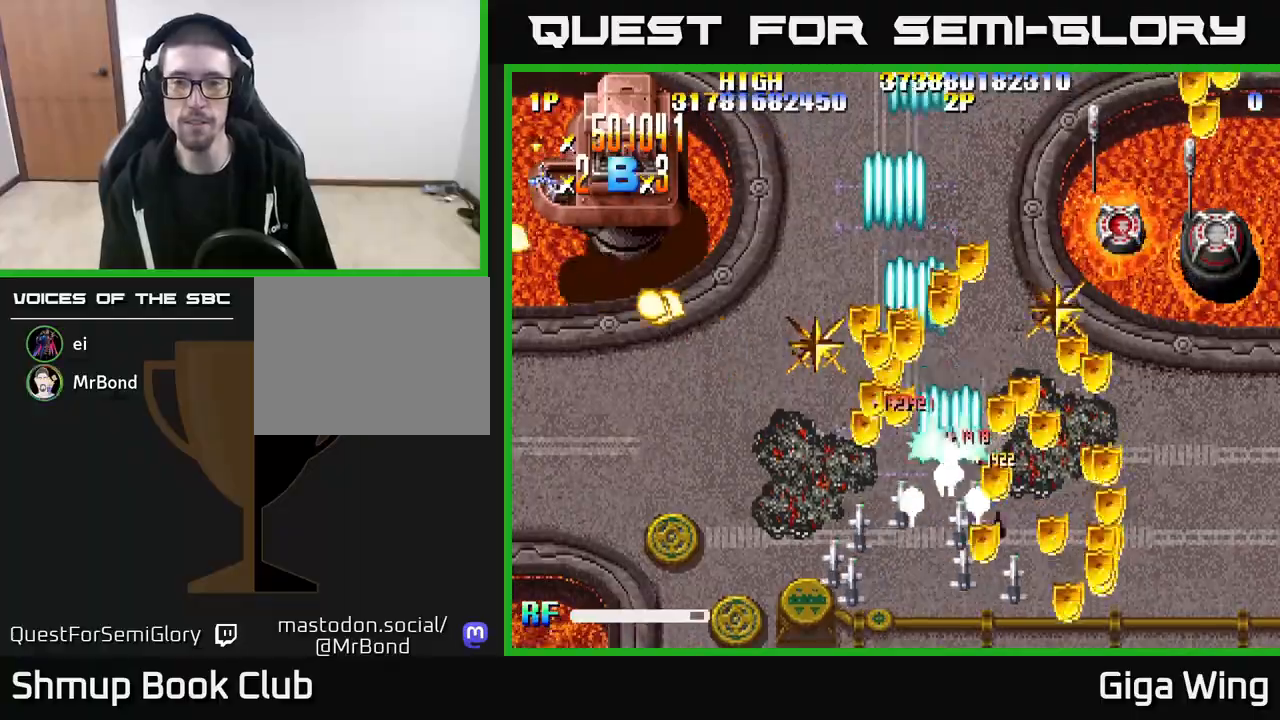
{"buttons": ["R2", "DPAD_DOWN", "DPAD_LEFT"], "left_stick": "center", "right_stick": "center", "events": [[150, "DPAD_UP", "down"], [267, "DPAD_RIGHT", "up"], [317, "DPAD_LEFT", "down"], [333, "DPAD_UP", "up"], [400, "DPAD_DOWN", "down"]]}
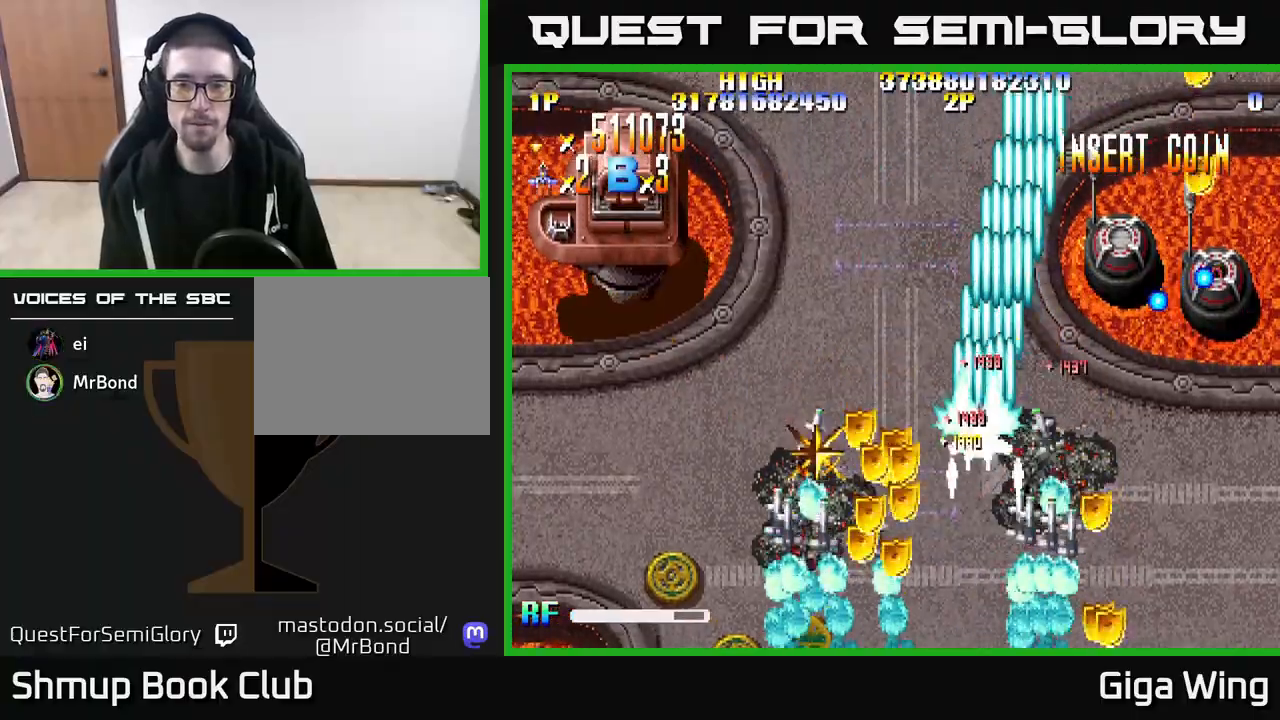
{"buttons": ["R2", "DPAD_DOWN", "DPAD_LEFT"], "left_stick": "center", "right_stick": "center", "events": []}
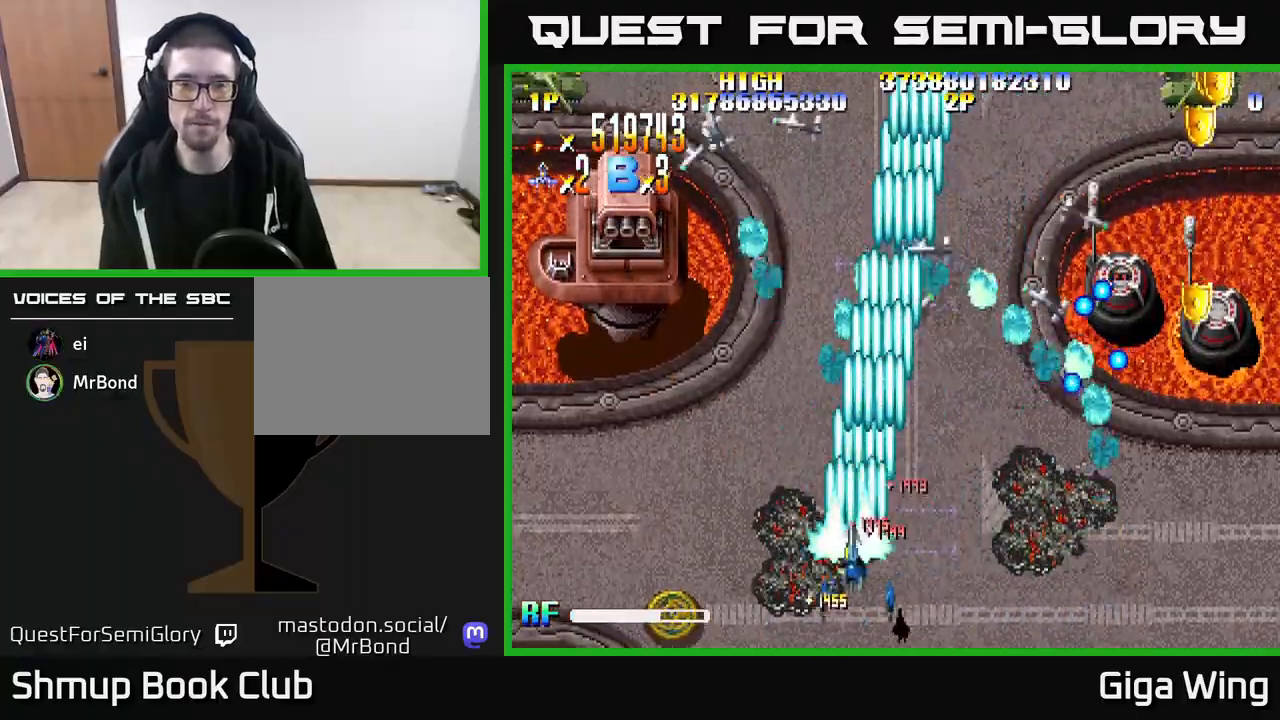
{"buttons": ["R2", "DPAD_UP", "DPAD_LEFT"], "left_stick": "center", "right_stick": "center", "events": [[150, "DPAD_DOWN", "up"], [467, "DPAD_UP", "down"]]}
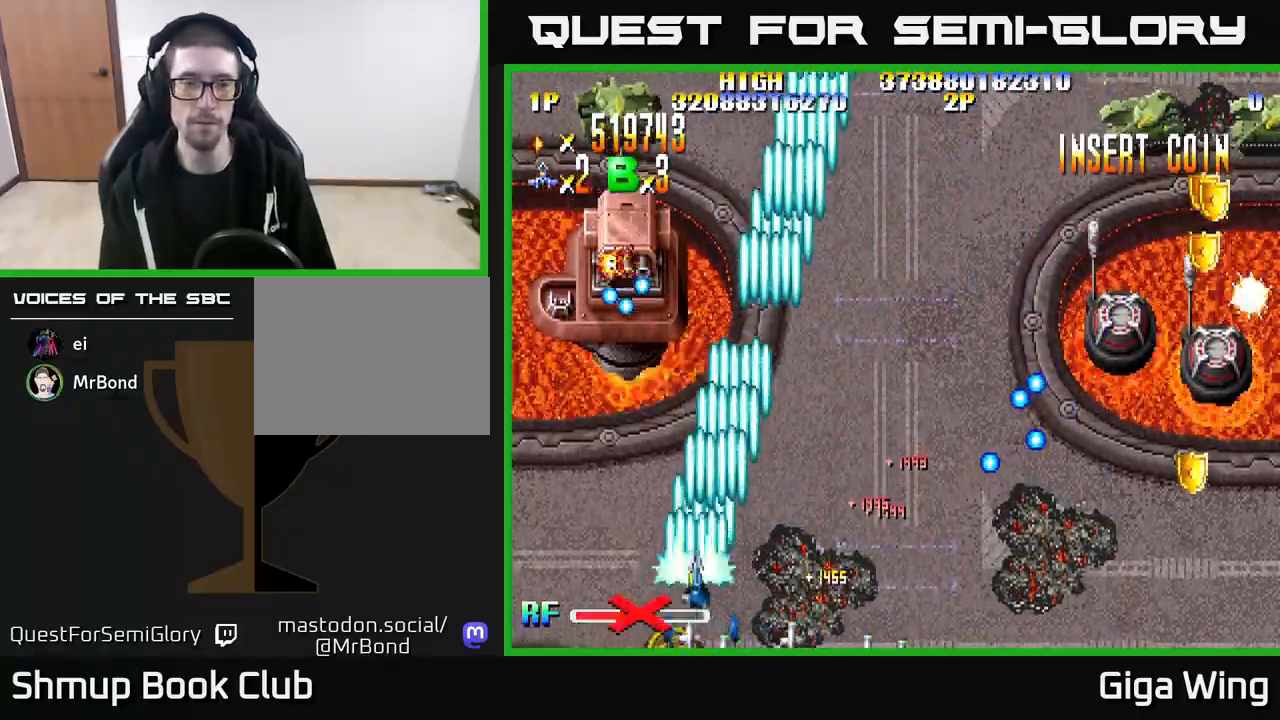
{"buttons": ["R2", "DPAD_DOWN", "DPAD_RIGHT"], "left_stick": "center", "right_stick": "center", "events": [[167, "DPAD_LEFT", "up"], [233, "DPAD_RIGHT", "down"], [233, "DPAD_UP", "up"], [267, "DPAD_DOWN", "down"], [300, "DPAD_RIGHT", "up"], [500, "DPAD_RIGHT", "down"]]}